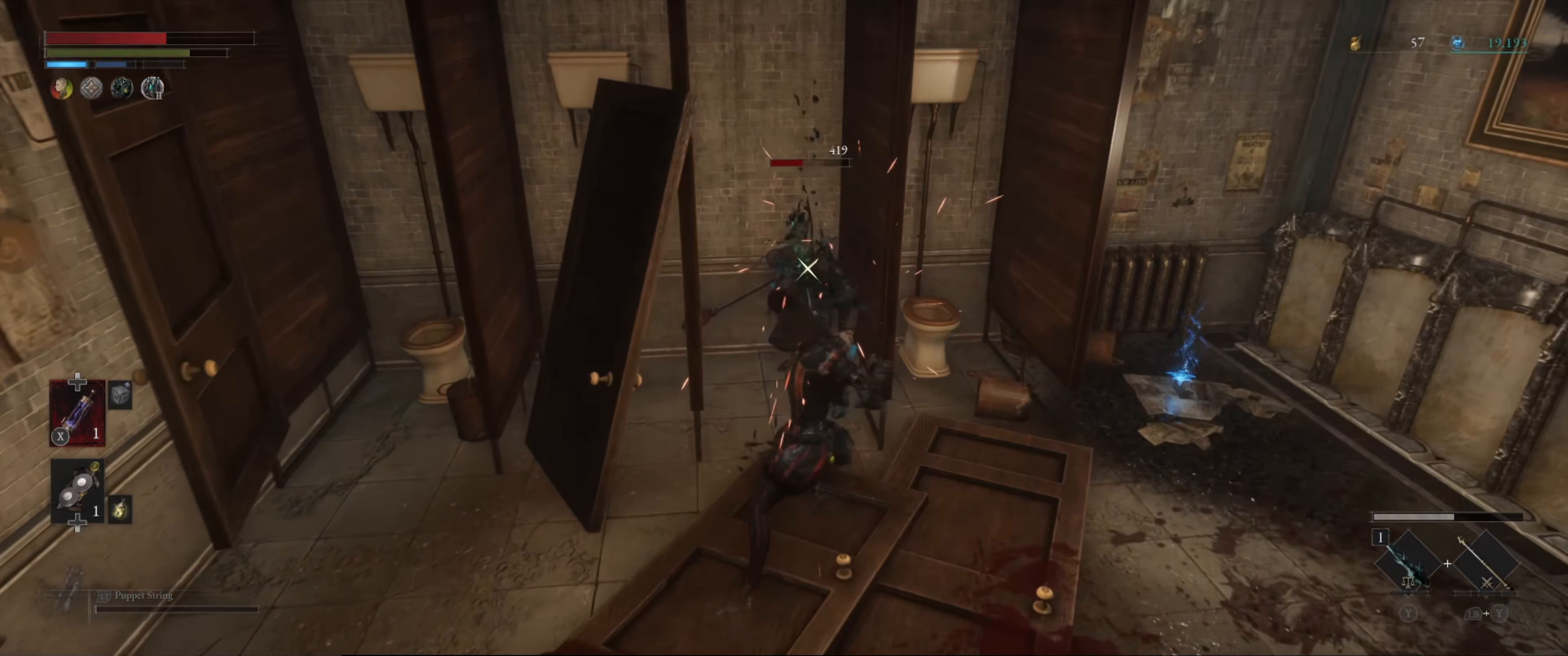
Gameplay with a controller (Xbox layout); each line is a JSON object with the inputs held at the frame after it. "events" lists button and stick changes between this image and that frame as [ms after this image, input, new state], when the widget could be followed in between. Not read: L3 R3.
{"buttons": ["R1"], "left_stick": "center", "right_stick": "center", "events": [[17, "R1", "down"], [100, "R1", "up"], [183, "R1", "down"], [250, "R1", "up"], [333, "R1", "down"], [417, "R1", "up"], [500, "R1", "down"]]}
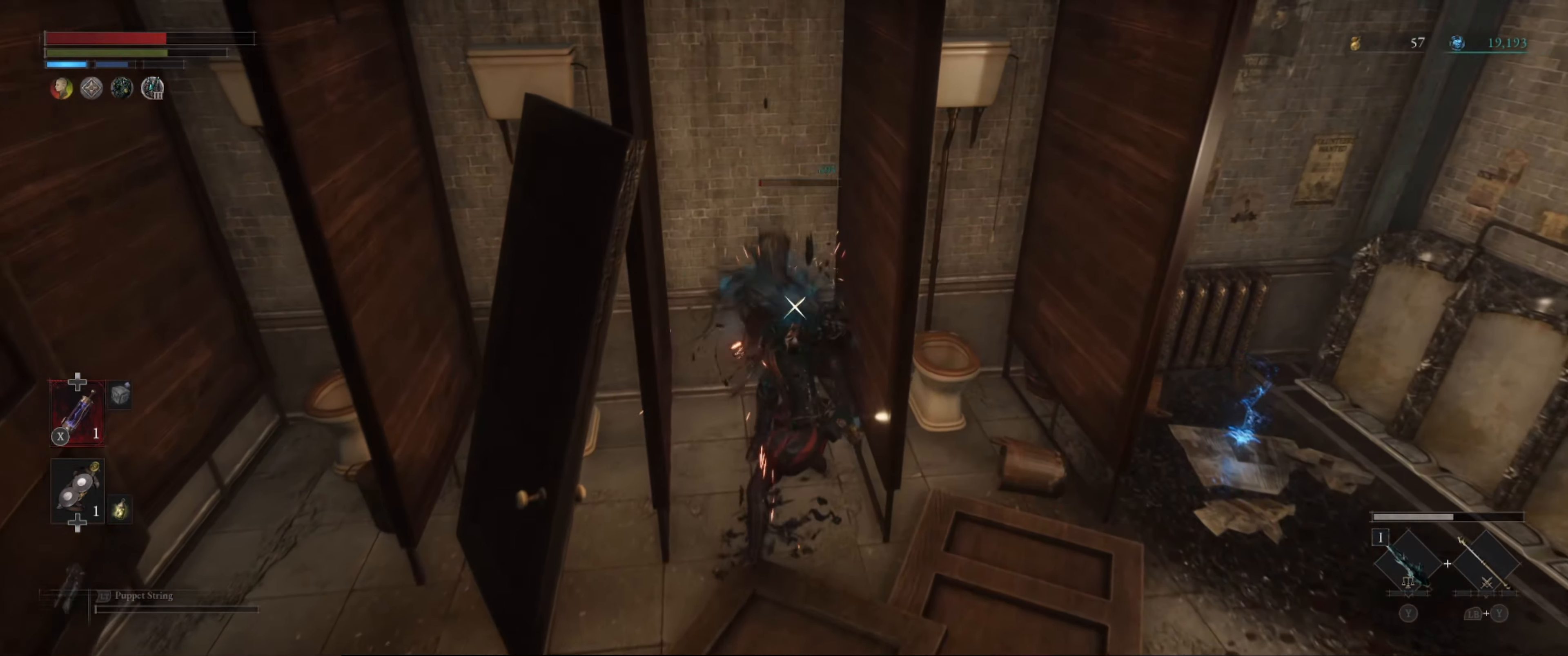
{"buttons": [], "left_stick": "center", "right_stick": "center", "events": [[67, "R1", "up"]]}
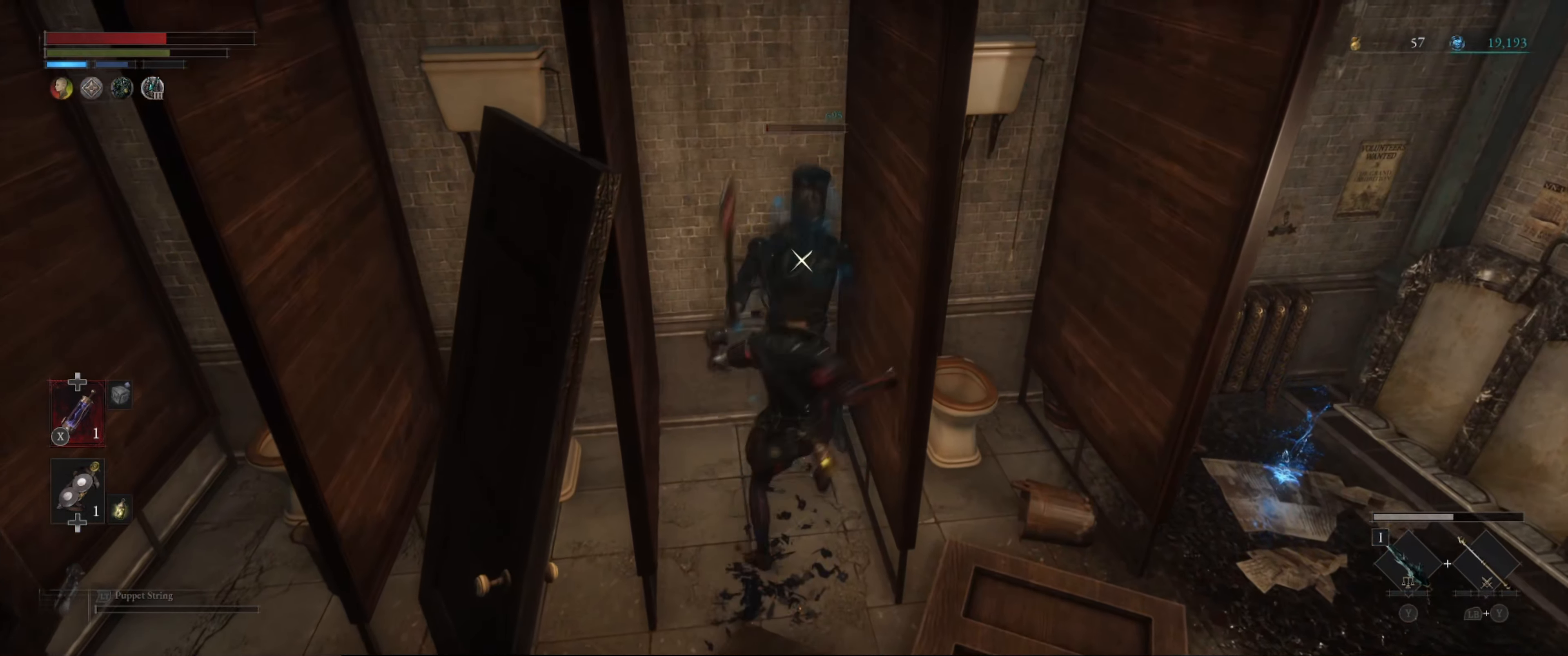
{"buttons": [], "left_stick": "down", "right_stick": "up", "events": [[350, "left_stick", "down"], [500, "right_stick", "up"]]}
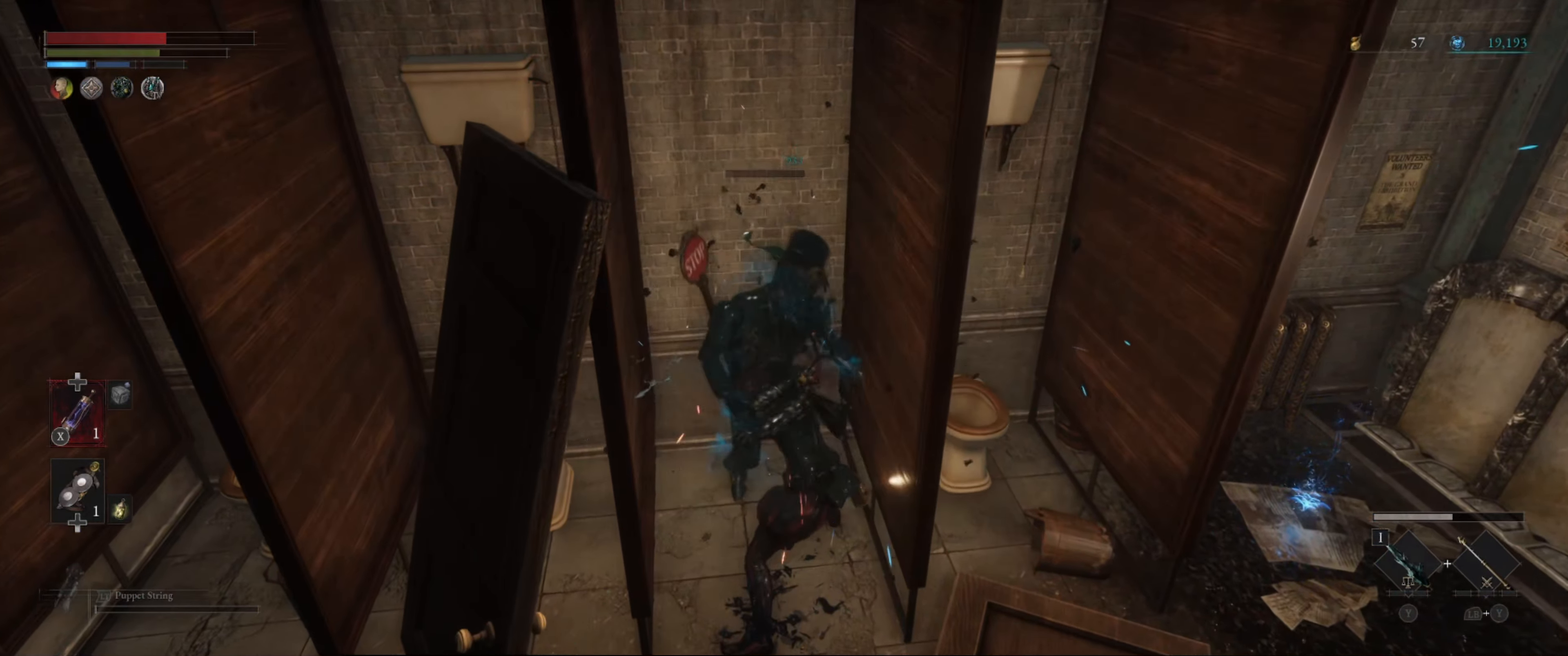
{"buttons": [], "left_stick": "down", "right_stick": "center", "events": [[200, "right_stick", "center"]]}
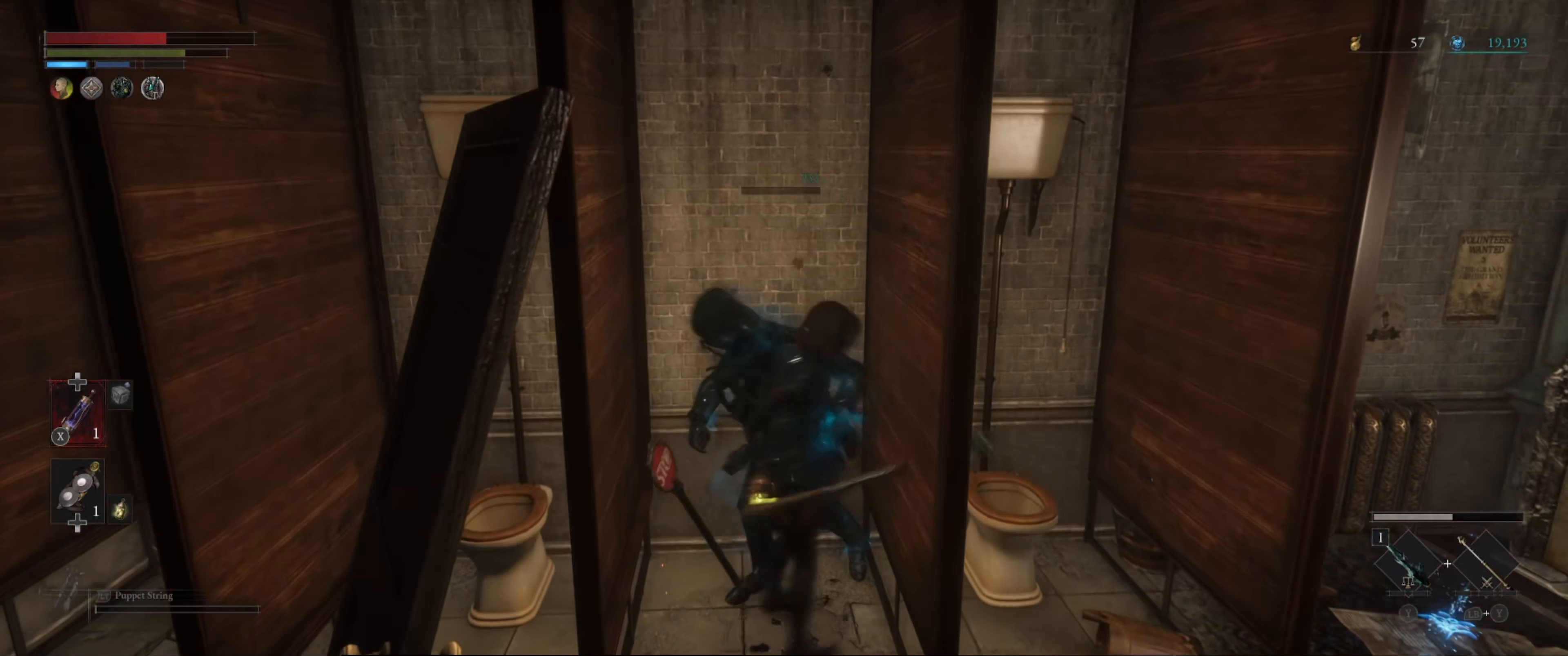
{"buttons": [], "left_stick": "down-right", "right_stick": "center", "events": [[383, "left_stick", "down-right"]]}
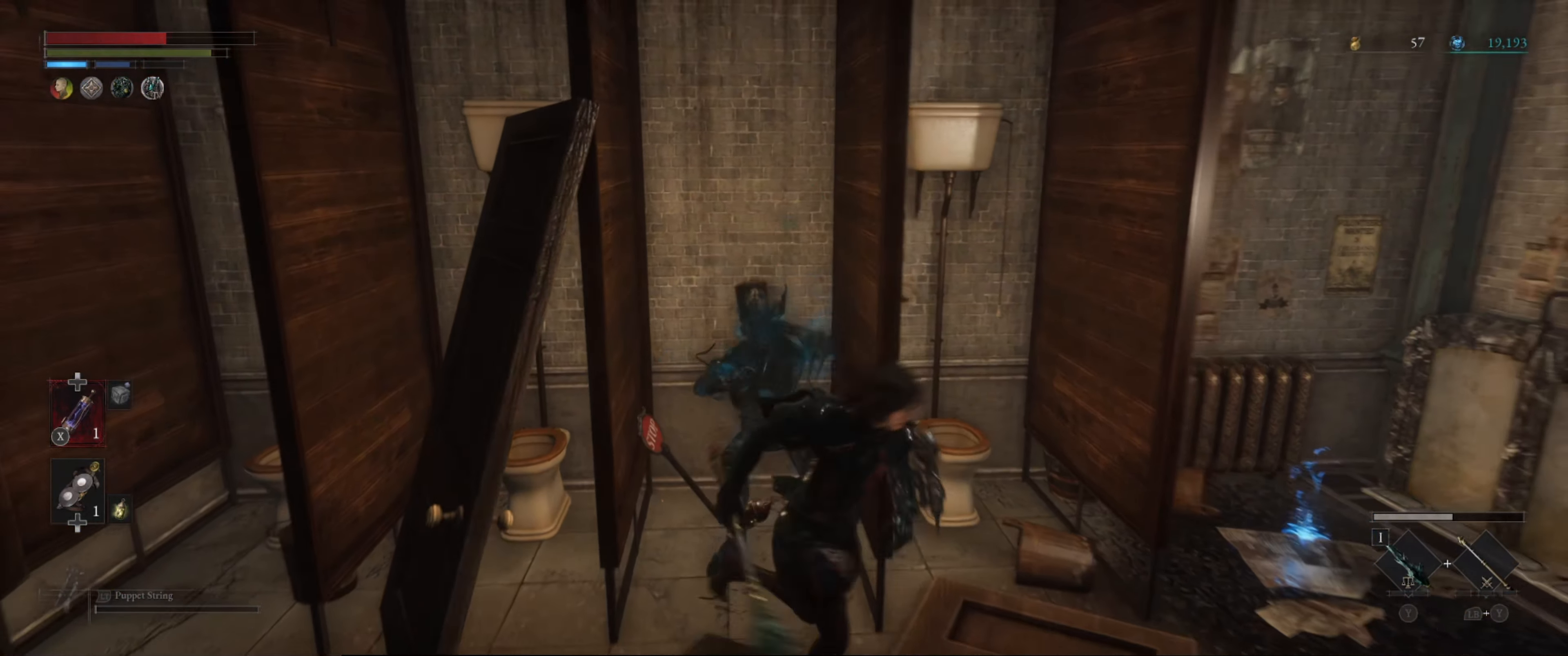
{"buttons": [], "left_stick": "up-right", "right_stick": "center", "events": [[50, "left_stick", "right"], [183, "left_stick", "up-right"], [233, "right_stick", "left"], [384, "right_stick", "center"]]}
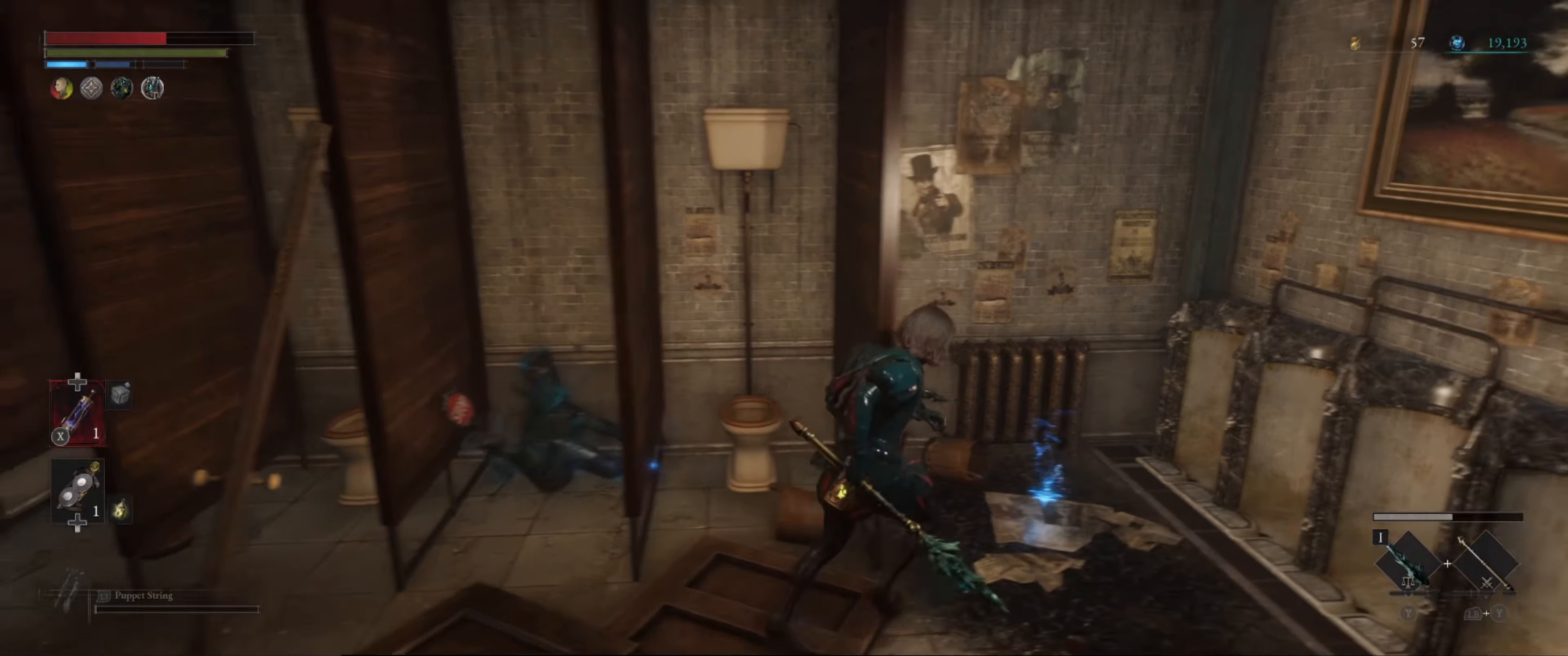
{"buttons": [], "left_stick": "center", "right_stick": "center", "events": [[350, "A", "down"], [367, "left_stick", "center"], [417, "A", "up"]]}
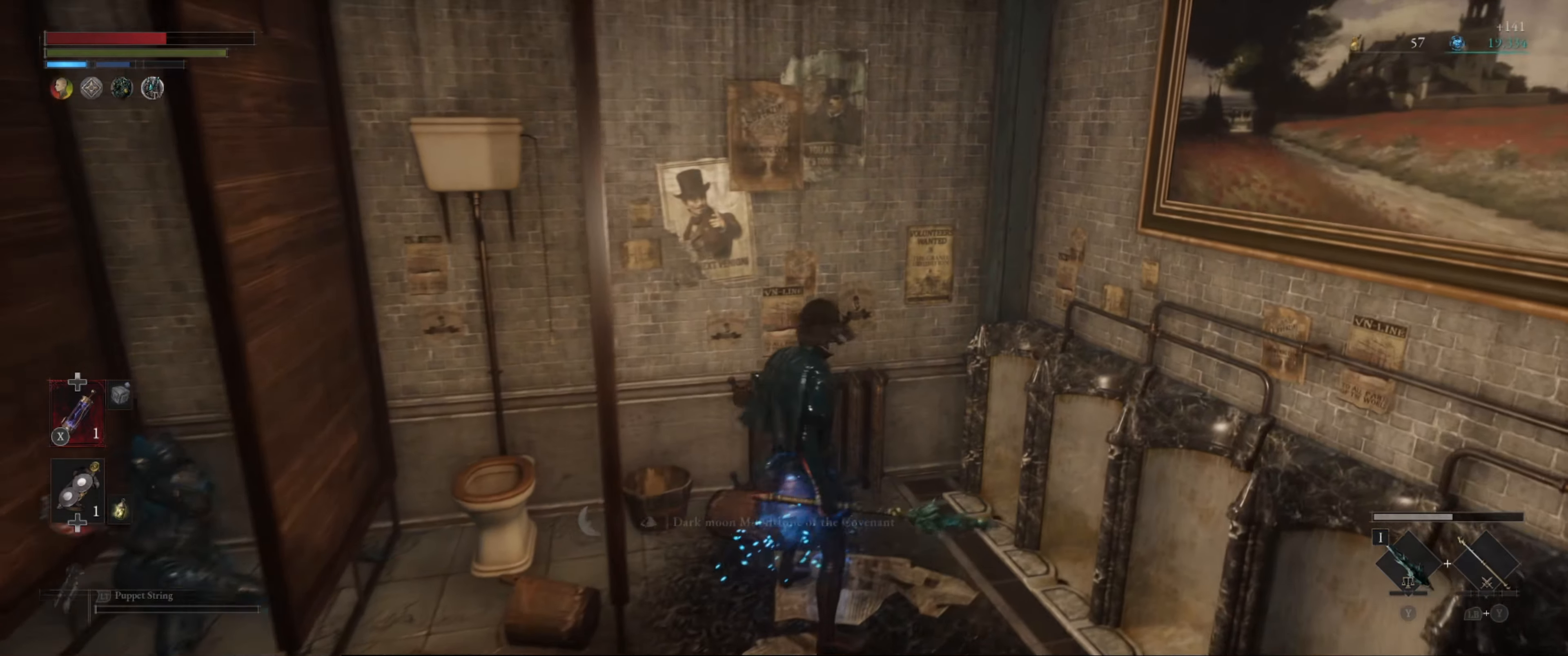
{"buttons": [], "left_stick": "center", "right_stick": "right", "events": [[484, "right_stick", "right"]]}
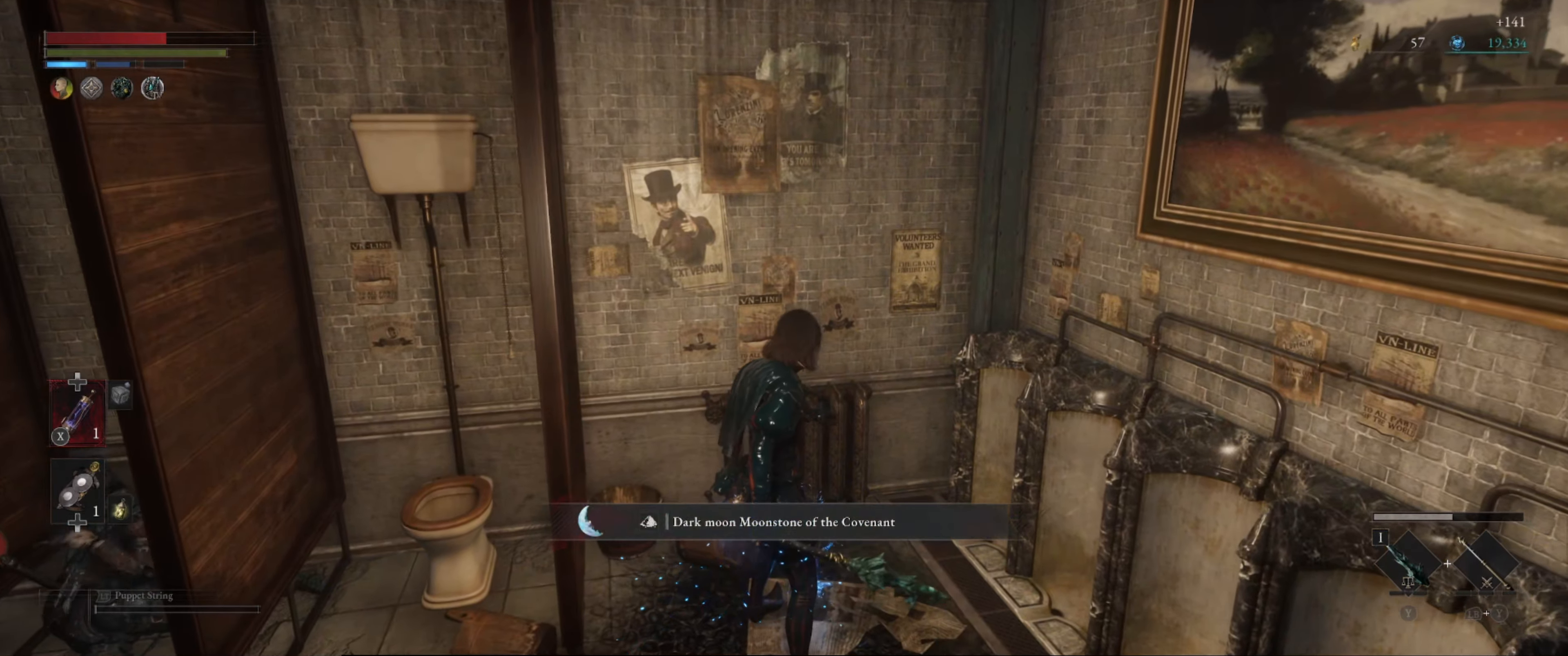
{"buttons": [], "left_stick": "center", "right_stick": "right", "events": []}
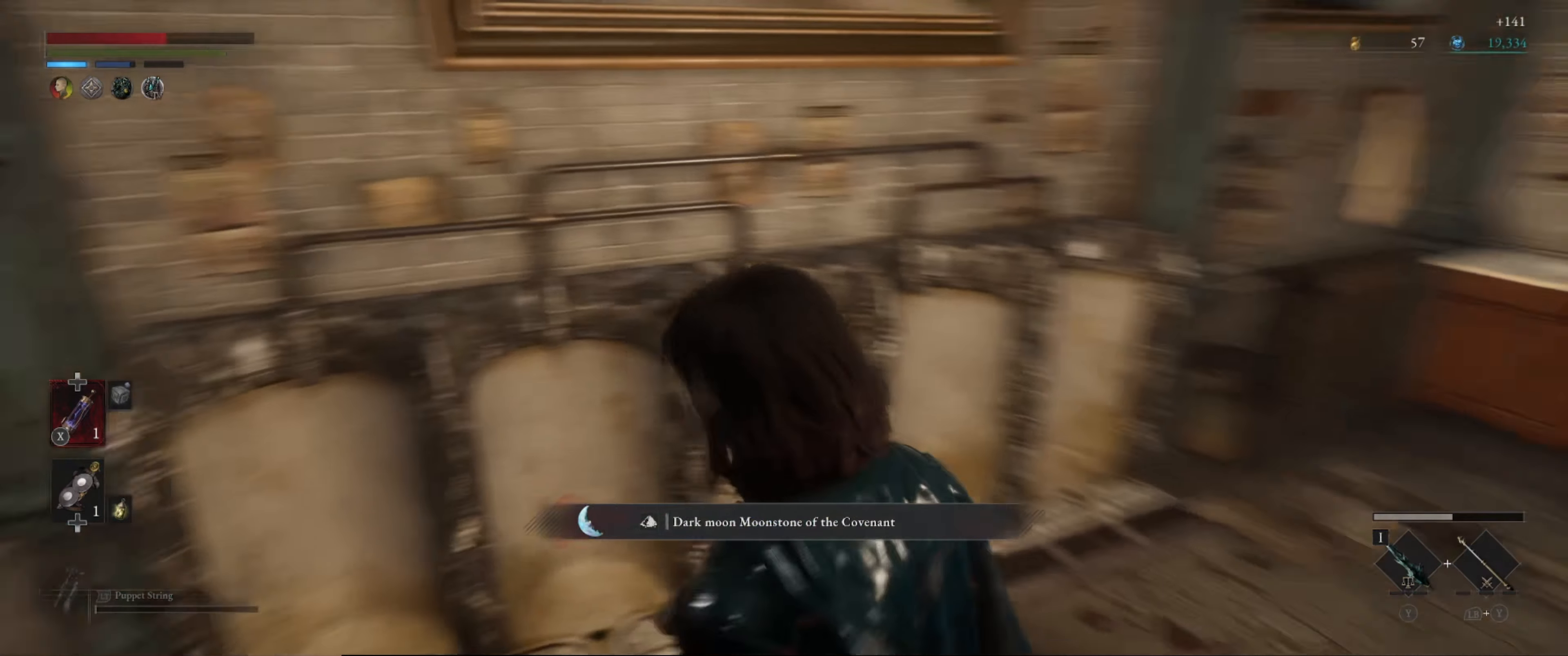
{"buttons": [], "left_stick": "up", "right_stick": "center", "events": [[167, "left_stick", "up"], [200, "right_stick", "center"]]}
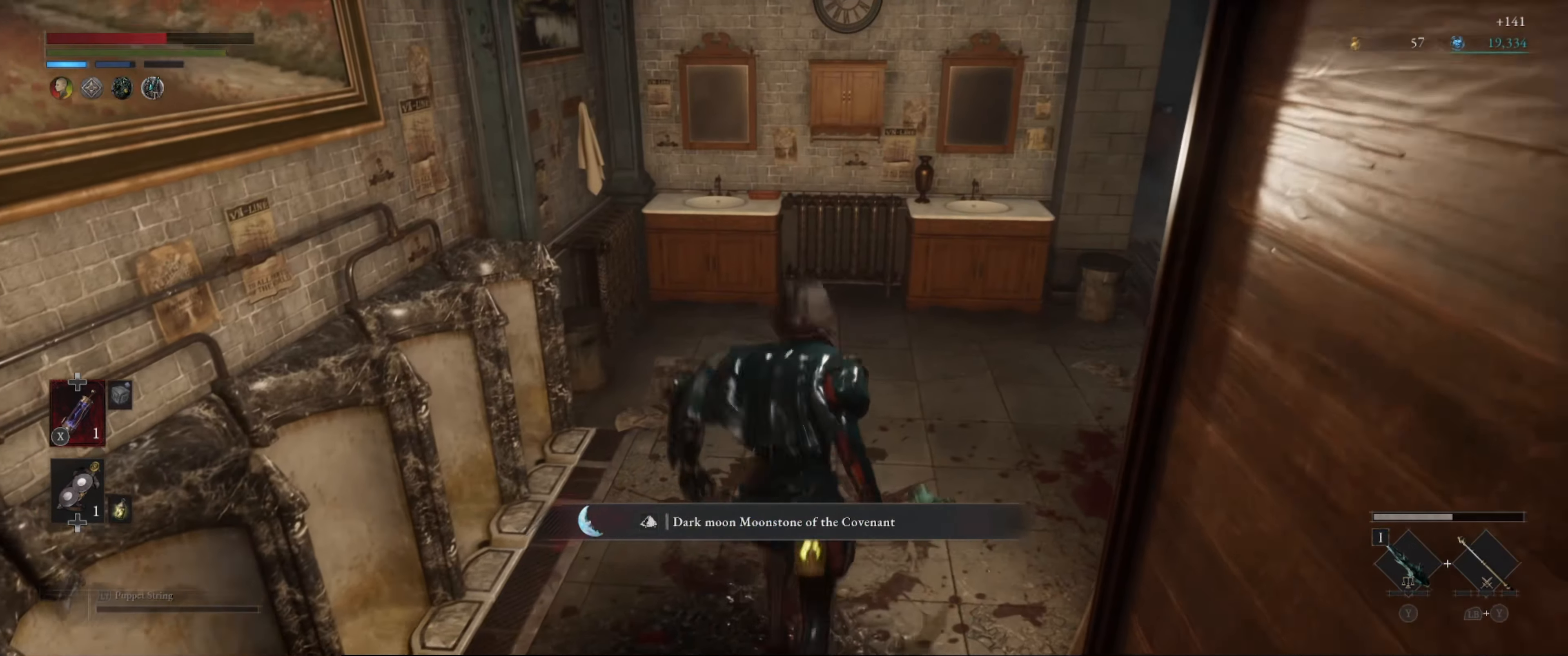
{"buttons": [], "left_stick": "up", "right_stick": "right", "events": [[484, "right_stick", "right"]]}
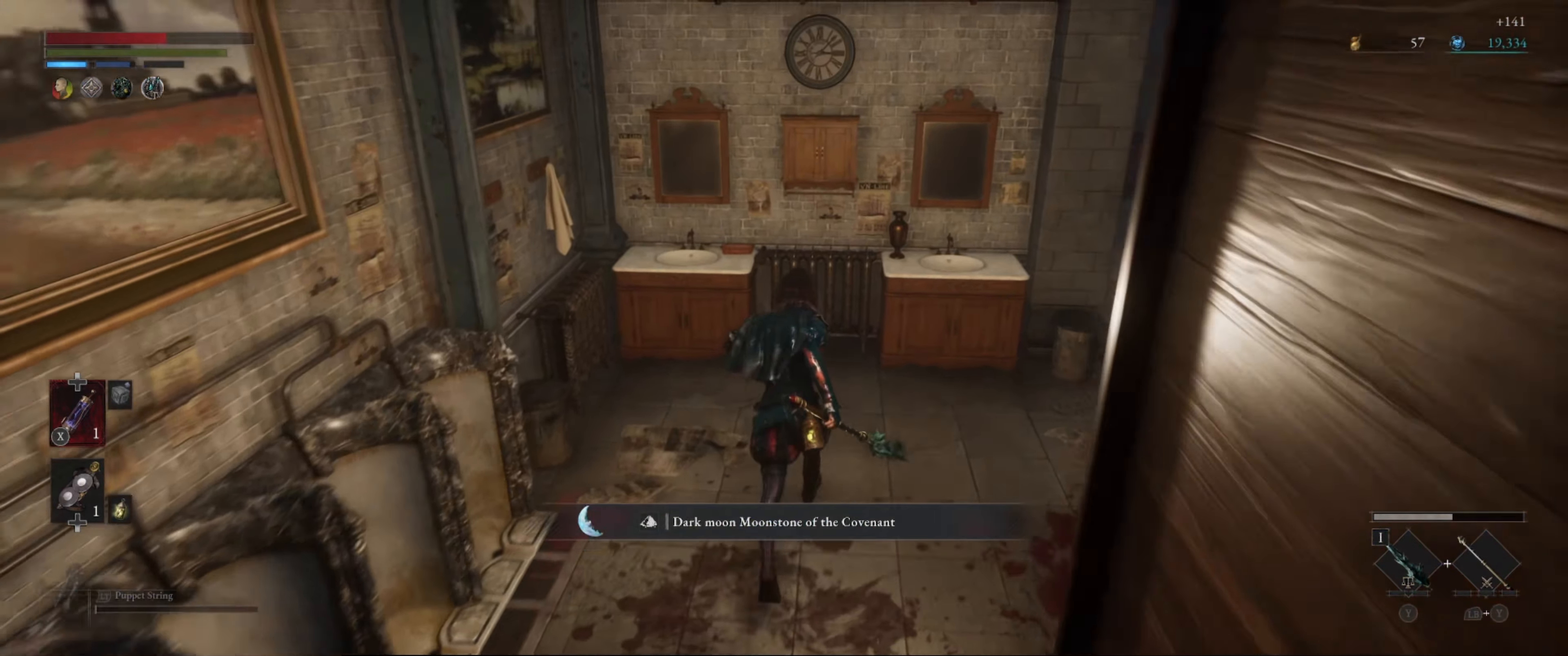
{"buttons": [], "left_stick": "center", "right_stick": "center", "events": [[200, "right_stick", "center"], [417, "left_stick", "center"]]}
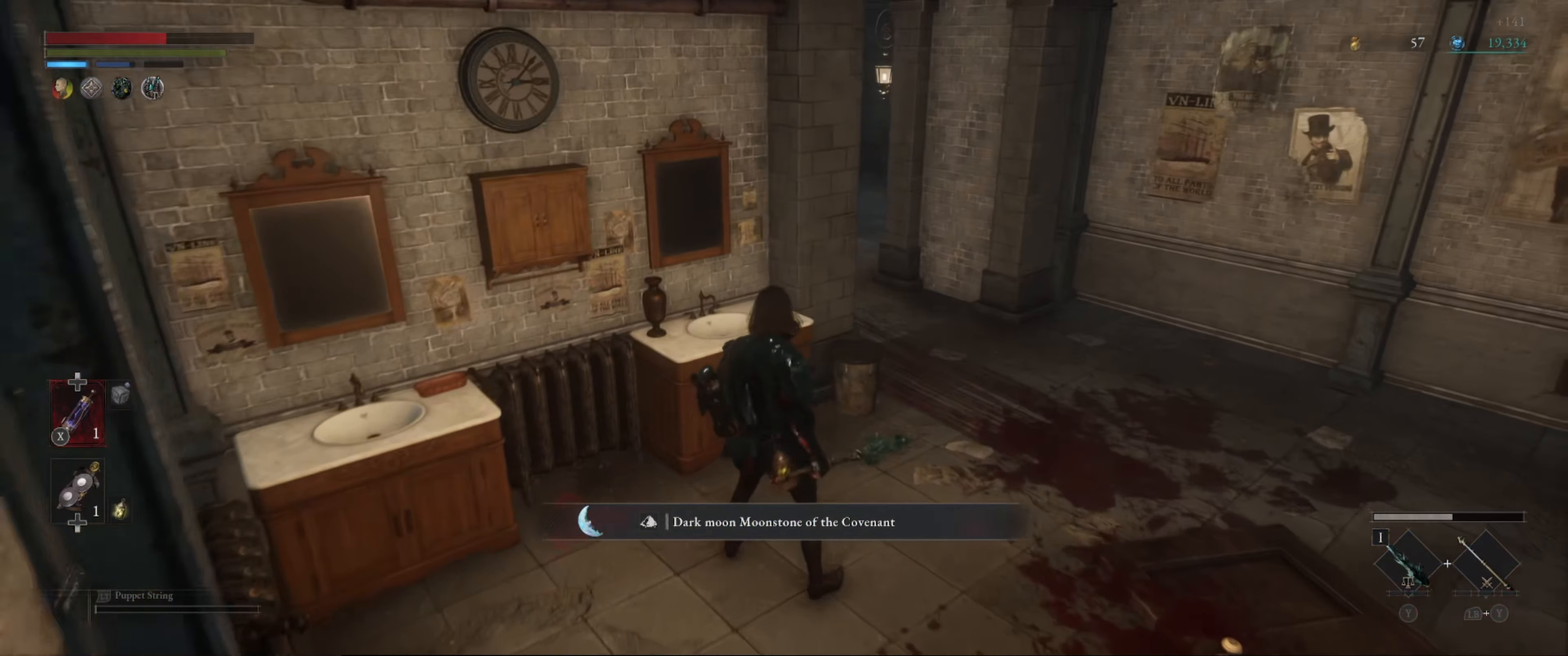
{"buttons": [], "left_stick": "up-right", "right_stick": "right", "events": [[434, "left_stick", "up-right"], [500, "right_stick", "right"]]}
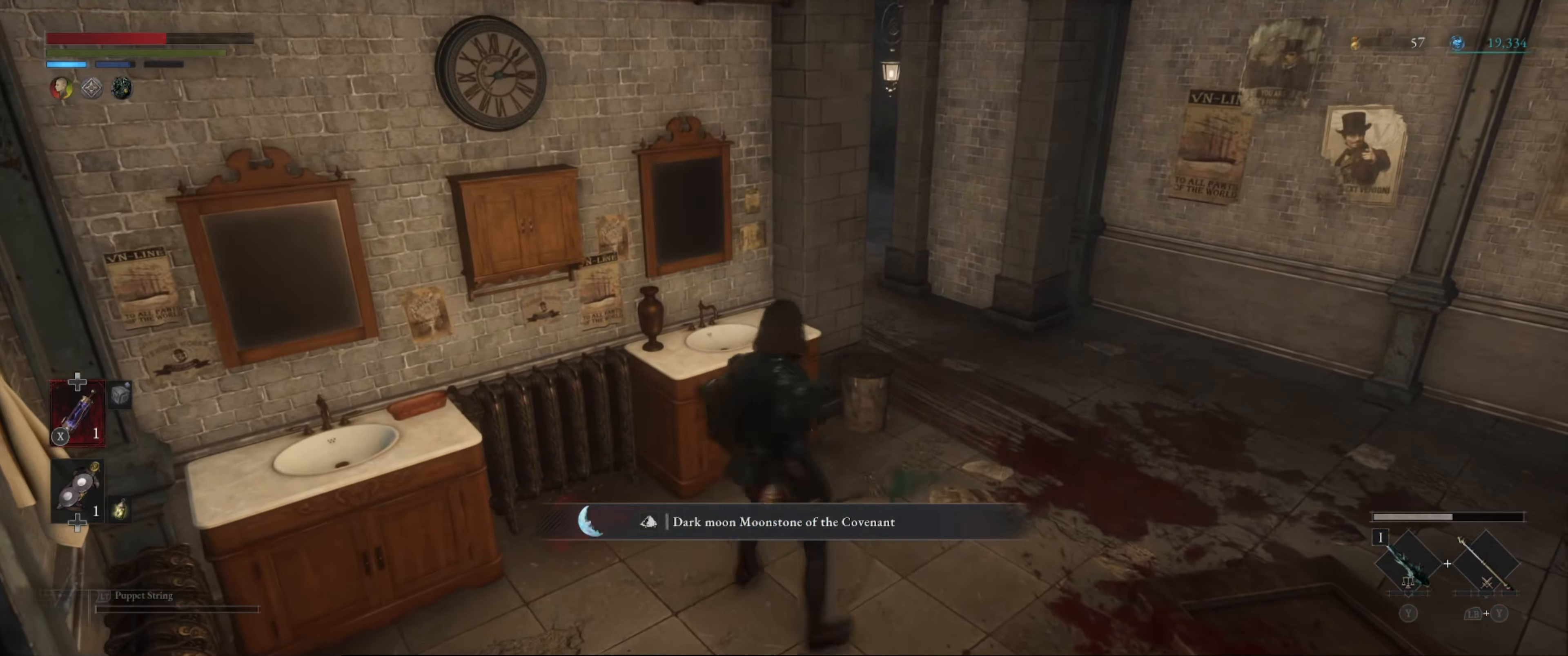
{"buttons": [], "left_stick": "up", "right_stick": "center", "events": [[367, "left_stick", "up"], [450, "right_stick", "center"]]}
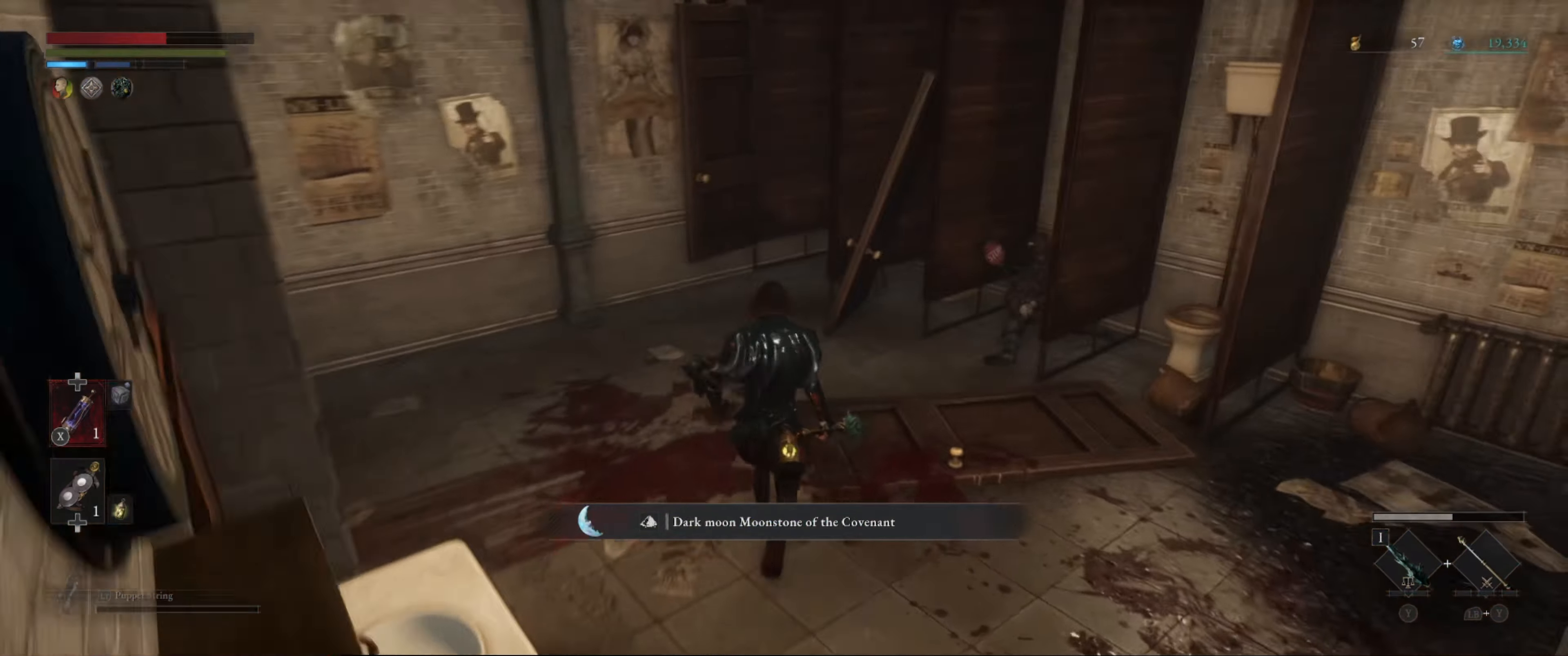
{"buttons": [], "left_stick": "up-left", "right_stick": "center", "events": [[166, "right_stick", "right"], [216, "left_stick", "up-left"], [483, "right_stick", "center"]]}
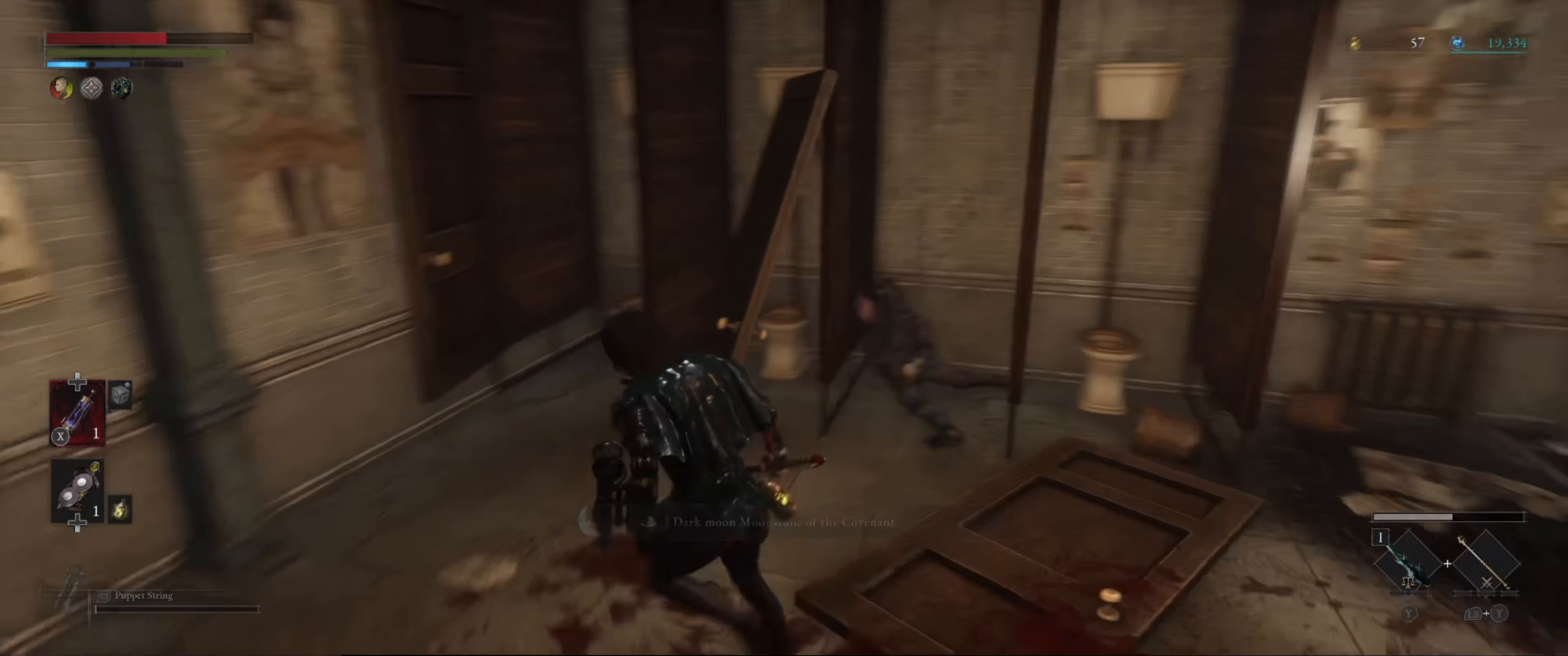
{"buttons": [], "left_stick": "center", "right_stick": "center", "events": [[250, "right_stick", "right"], [383, "left_stick", "center"], [450, "right_stick", "center"]]}
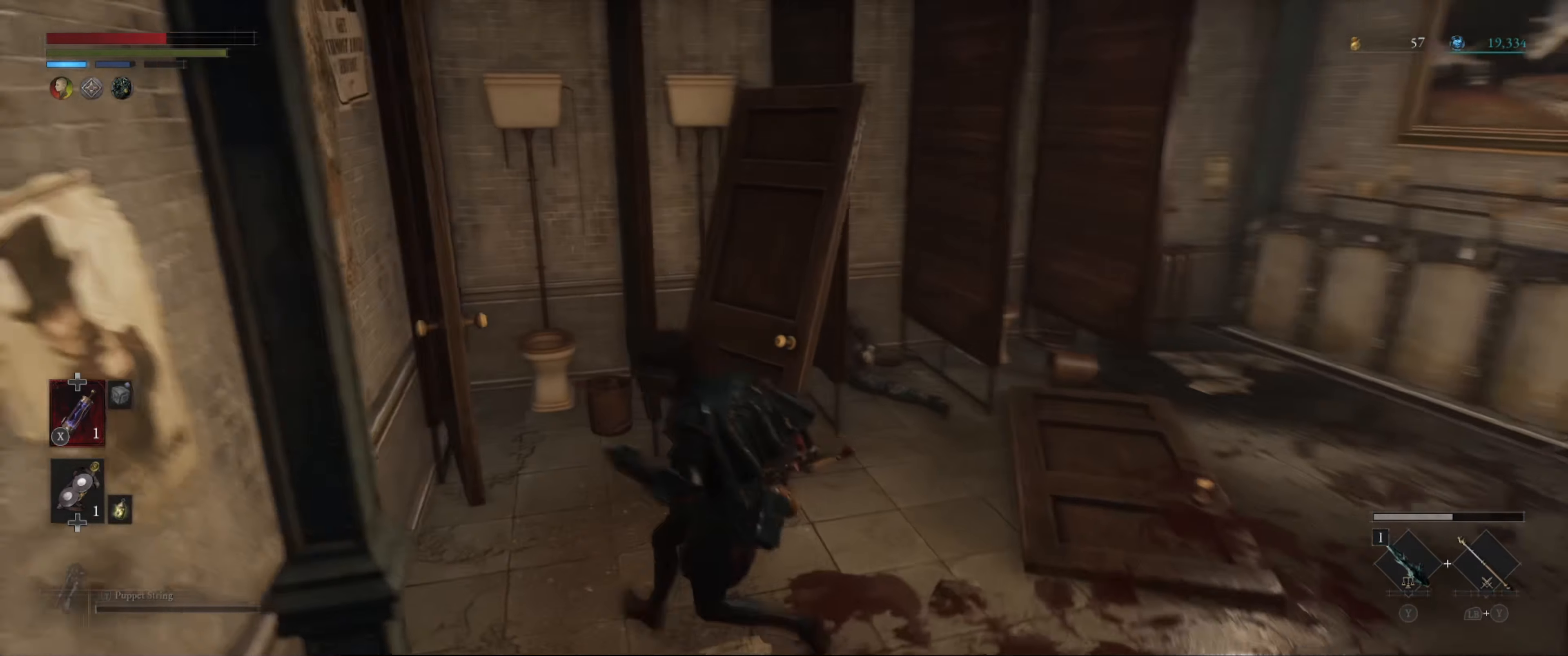
{"buttons": ["B"], "left_stick": "right", "right_stick": "right", "events": [[66, "left_stick", "right"], [183, "right_stick", "right"], [500, "B", "down"]]}
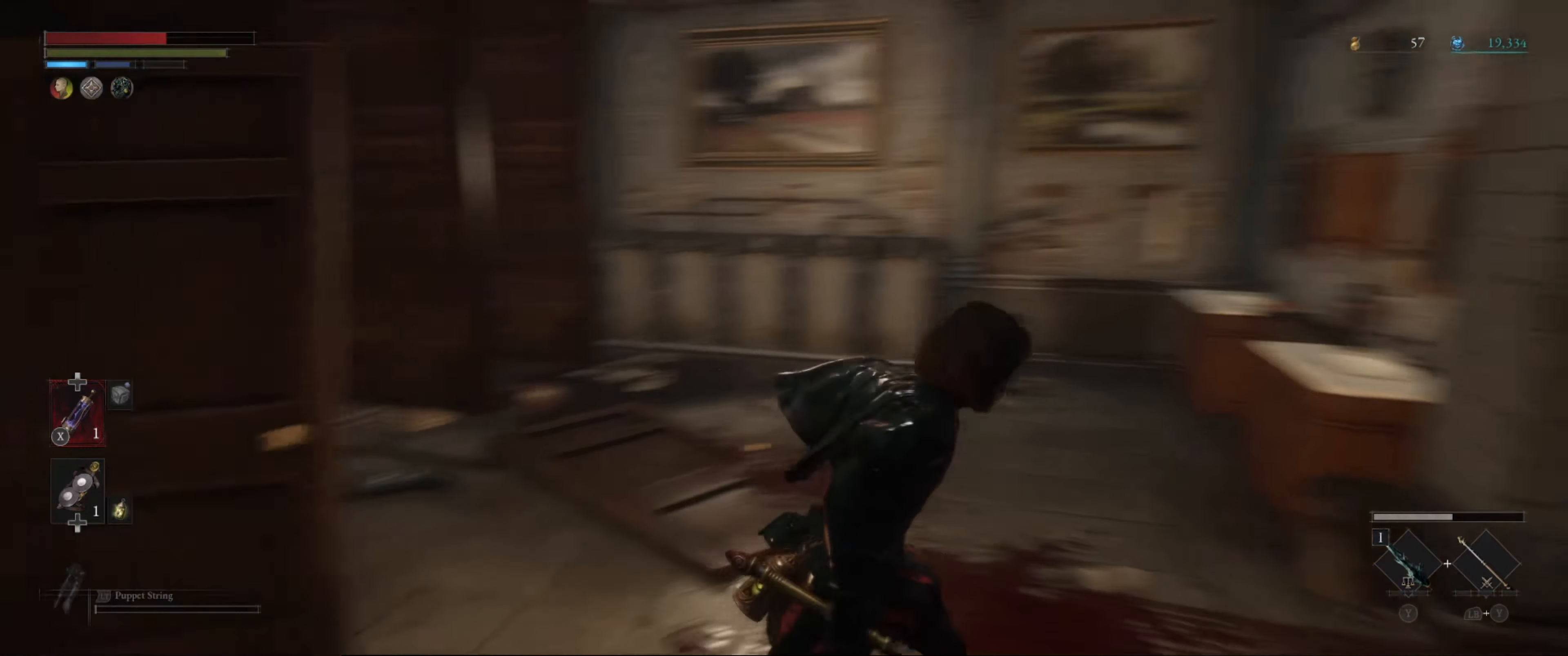
{"buttons": ["B"], "left_stick": "up-right", "right_stick": "center", "events": [[16, "left_stick", "up-right"], [350, "right_stick", "center"]]}
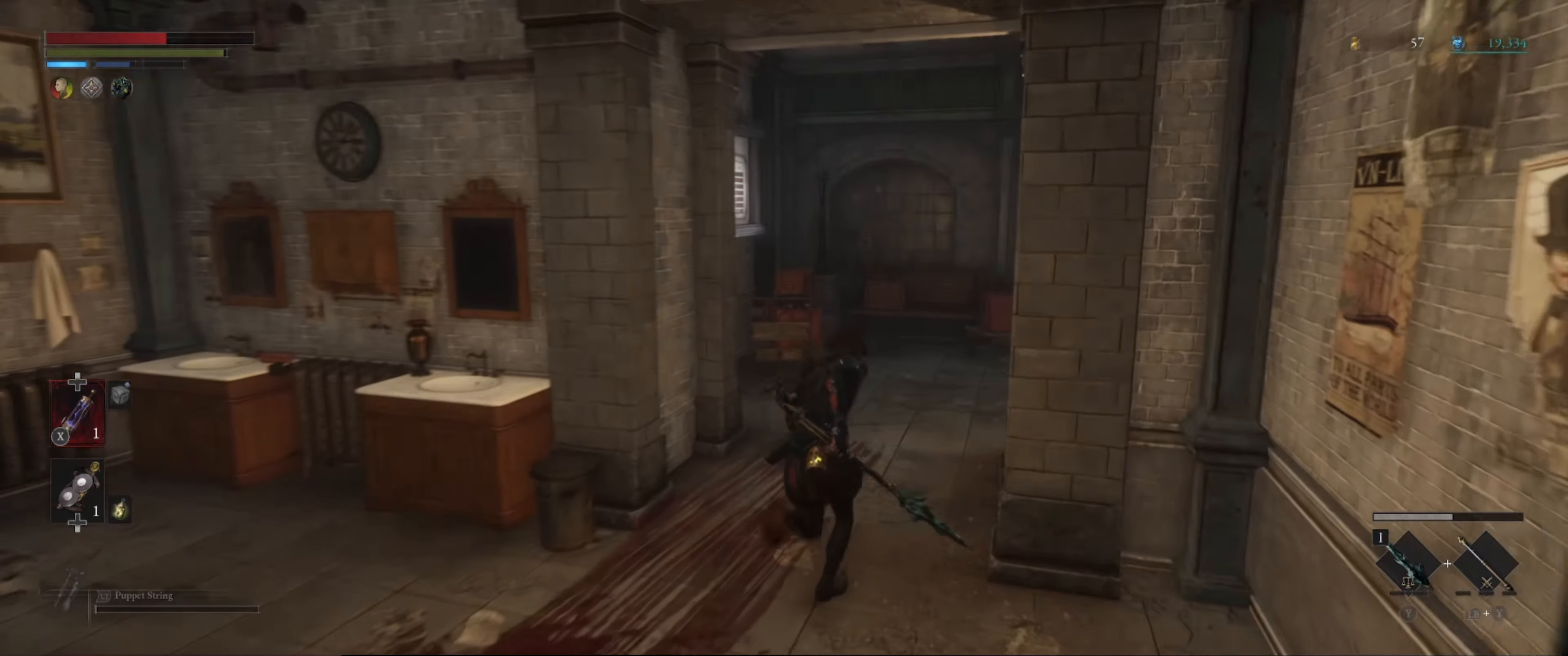
{"buttons": ["B"], "left_stick": "up-right", "right_stick": "right", "events": [[300, "right_stick", "right"]]}
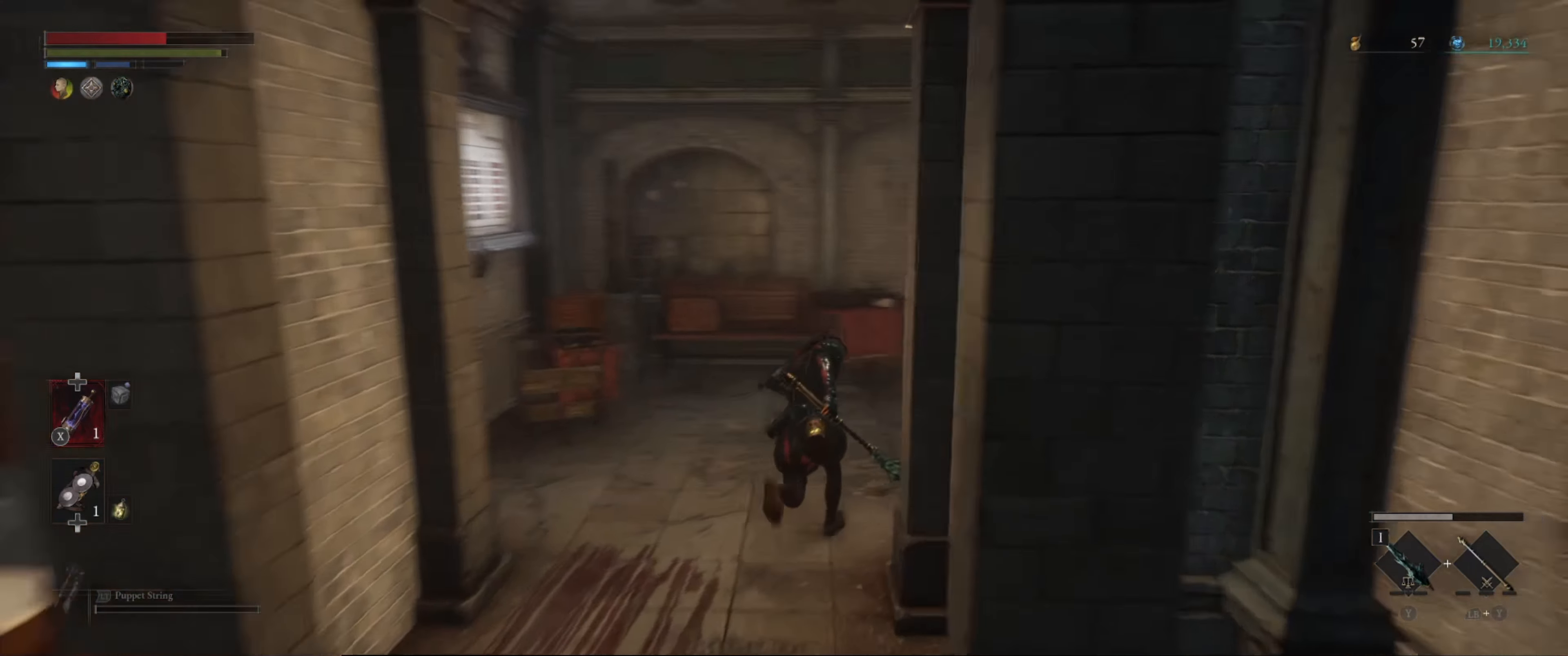
{"buttons": ["B"], "left_stick": "up-right", "right_stick": "right", "events": [[16, "right_stick", "center"], [300, "right_stick", "right"]]}
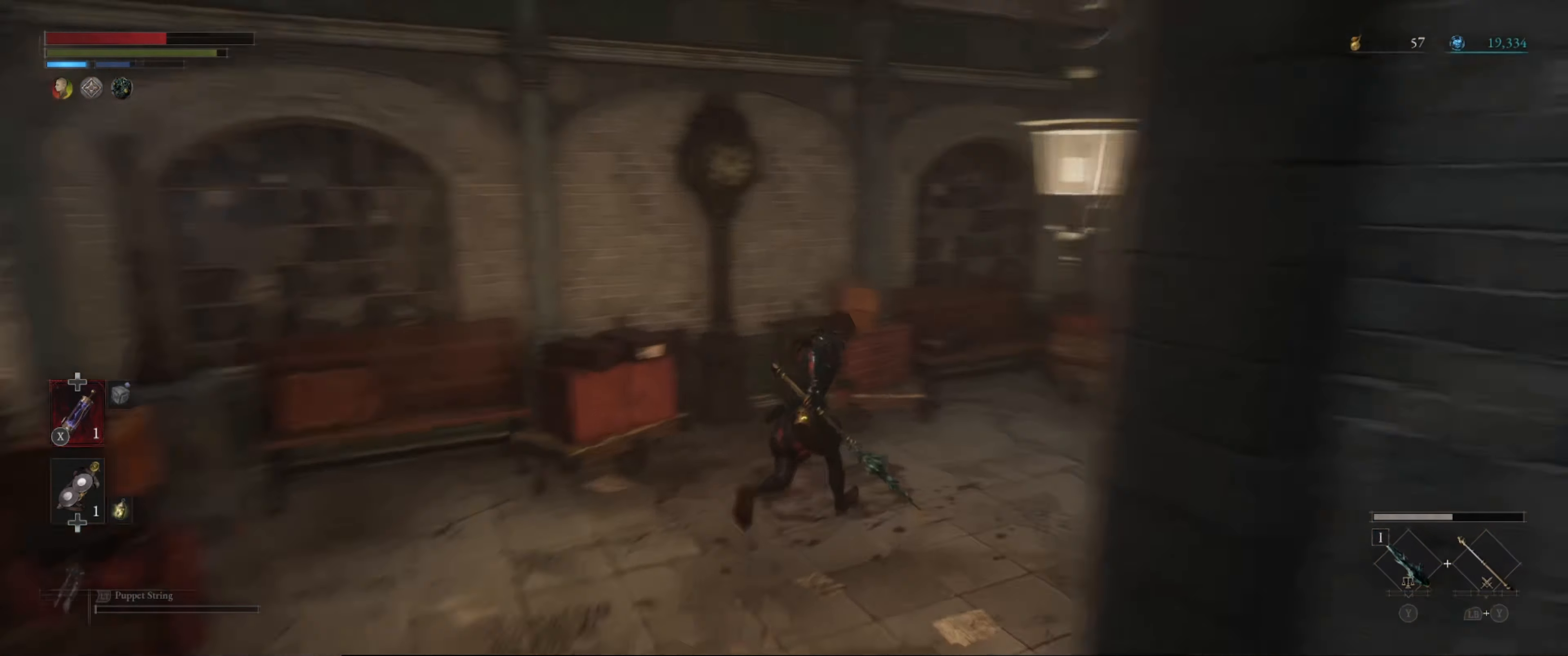
{"buttons": ["B"], "left_stick": "up-right", "right_stick": "right", "events": [[16, "right_stick", "center"], [450, "right_stick", "right"]]}
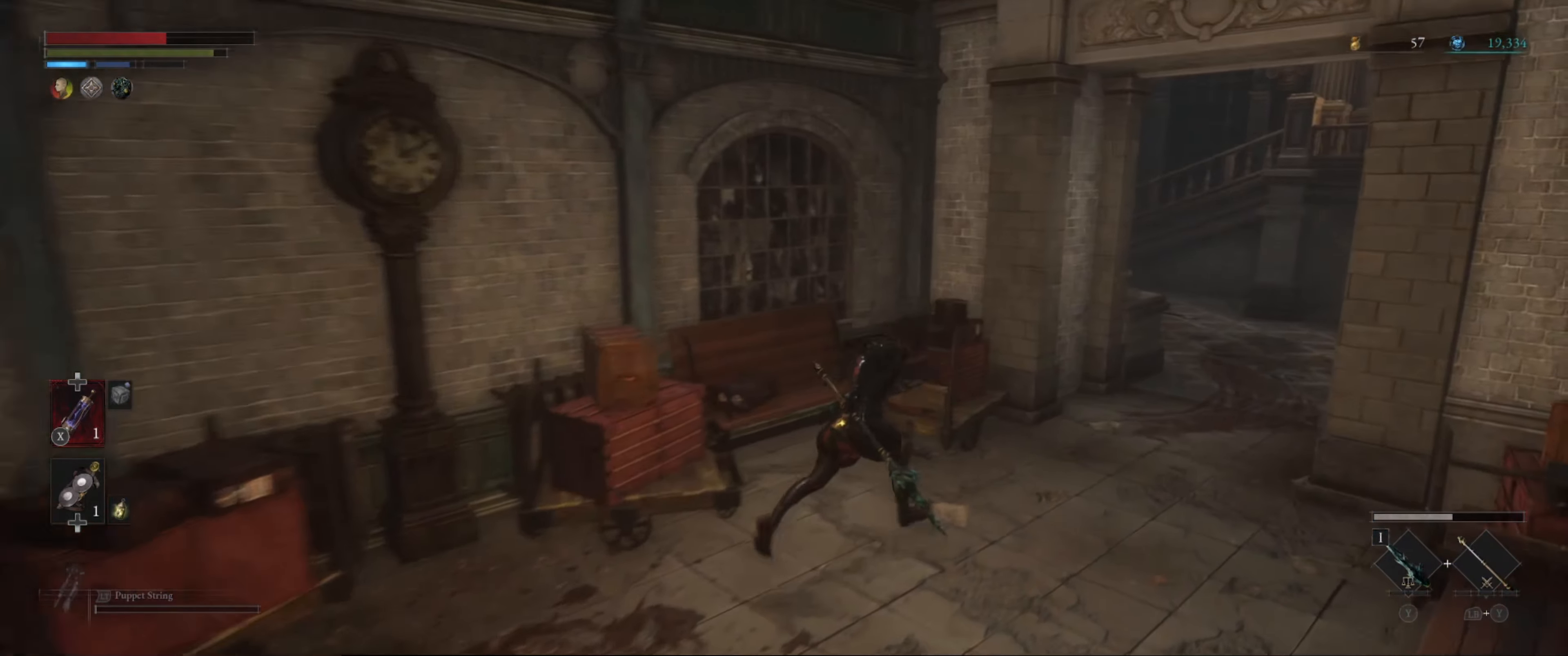
{"buttons": ["B"], "left_stick": "up", "right_stick": "center", "events": [[166, "right_stick", "center"], [266, "left_stick", "up"]]}
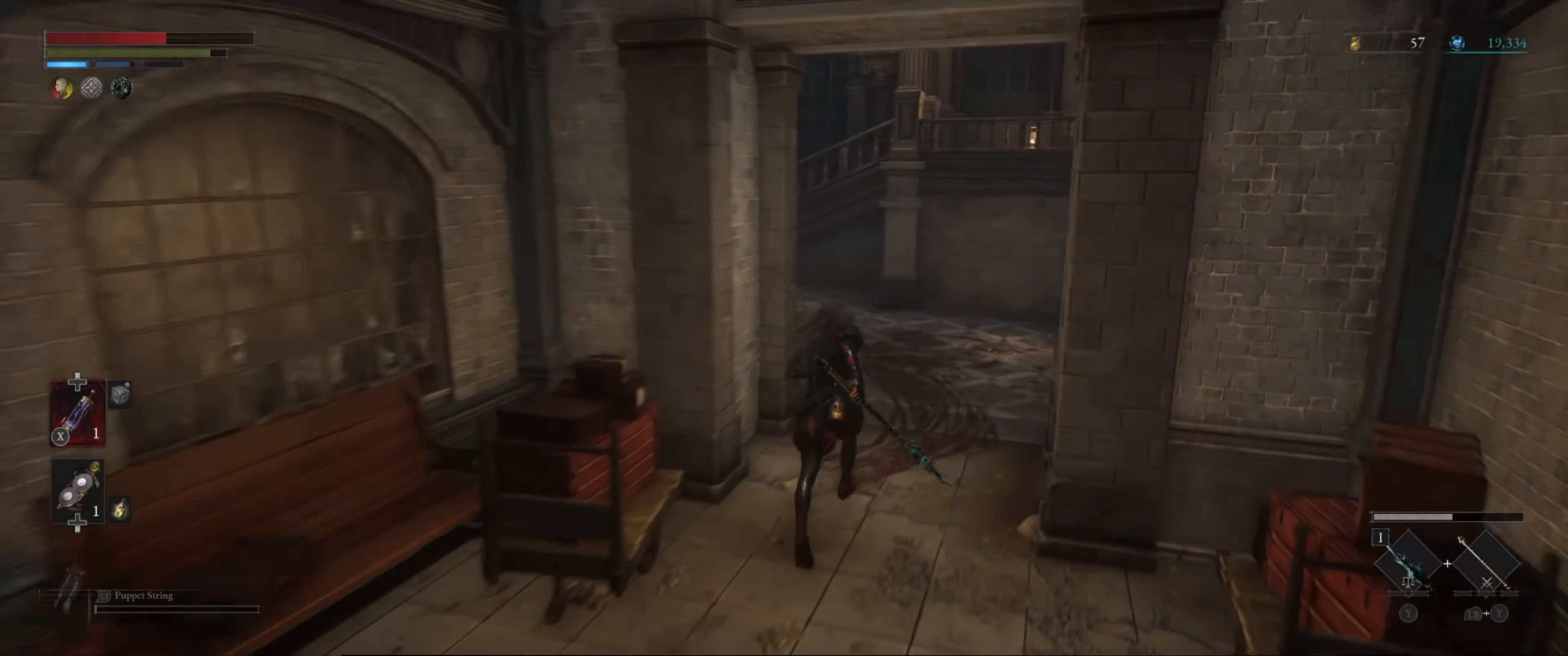
{"buttons": ["B"], "left_stick": "up", "right_stick": "center", "events": []}
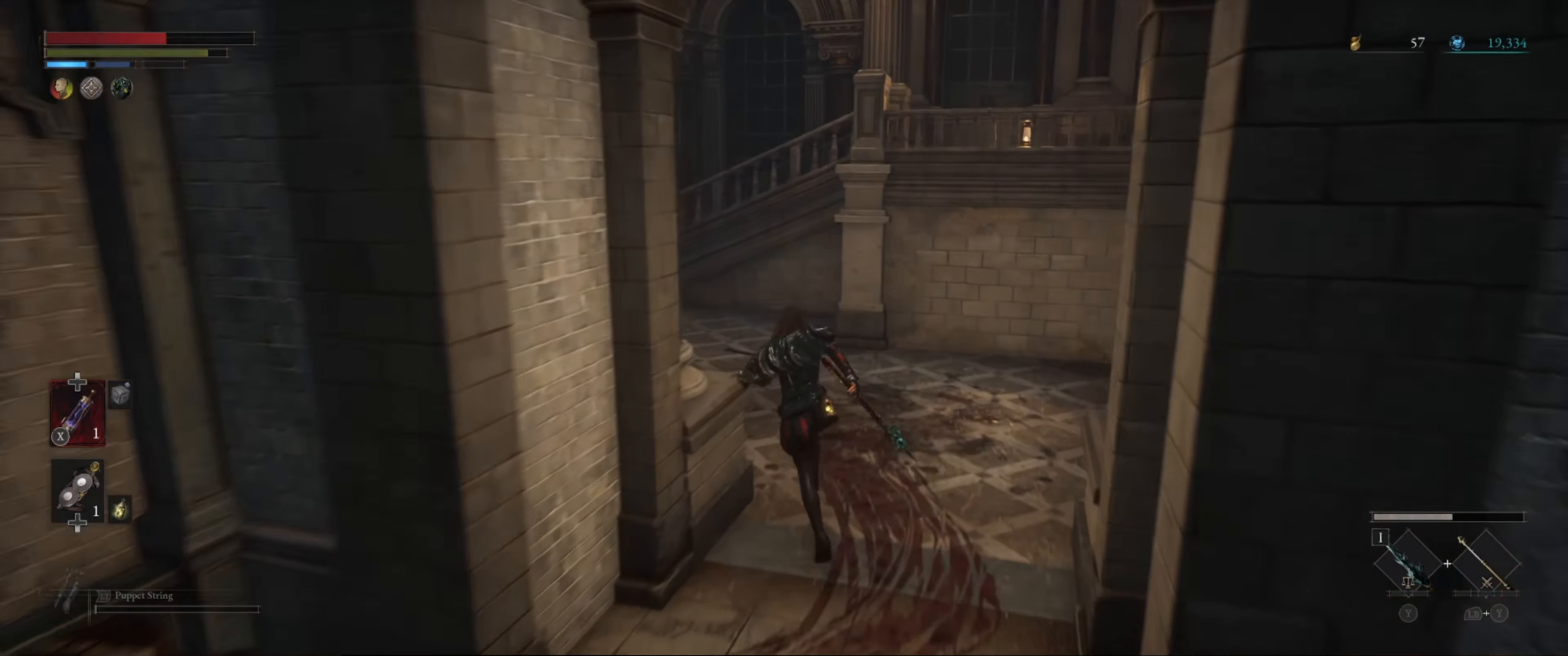
{"buttons": ["B"], "left_stick": "up", "right_stick": "left", "events": [[233, "right_stick", "left"]]}
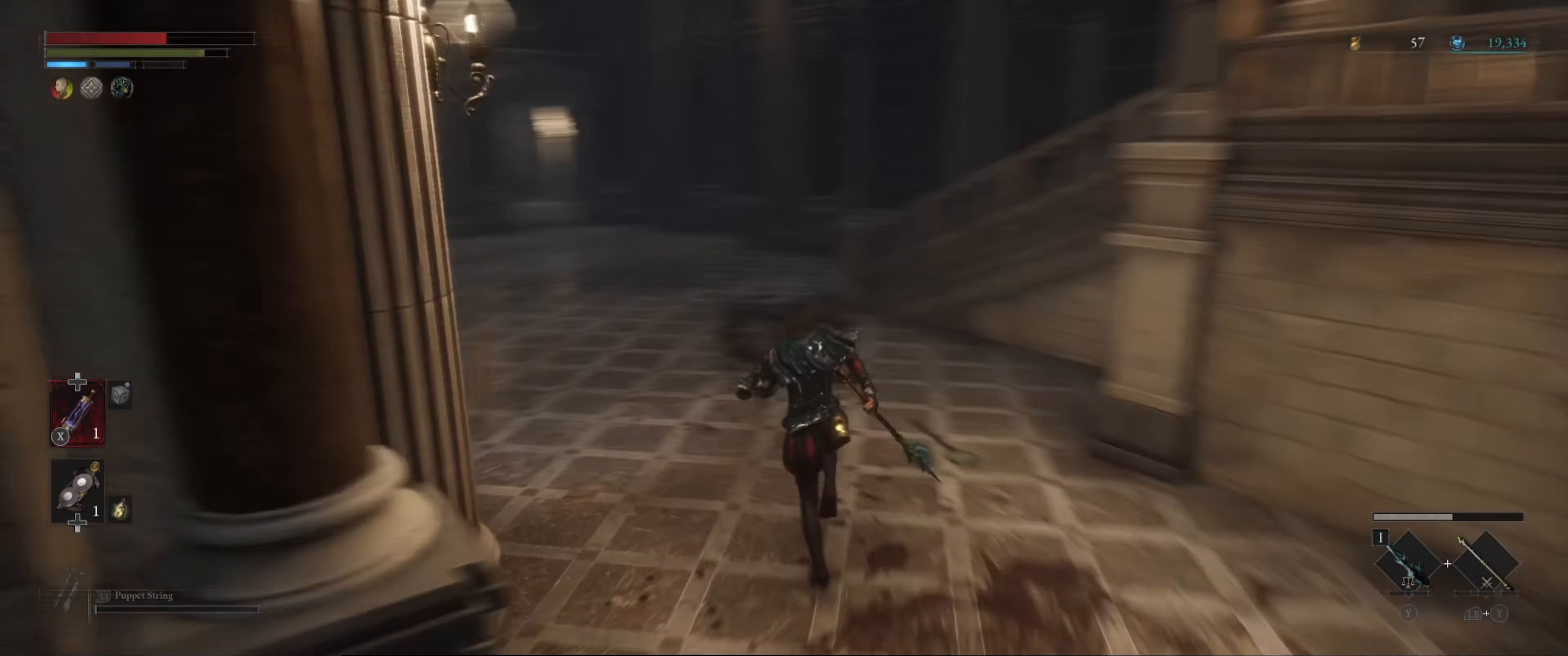
{"buttons": ["B"], "left_stick": "up", "right_stick": "center", "events": [[33, "right_stick", "center"]]}
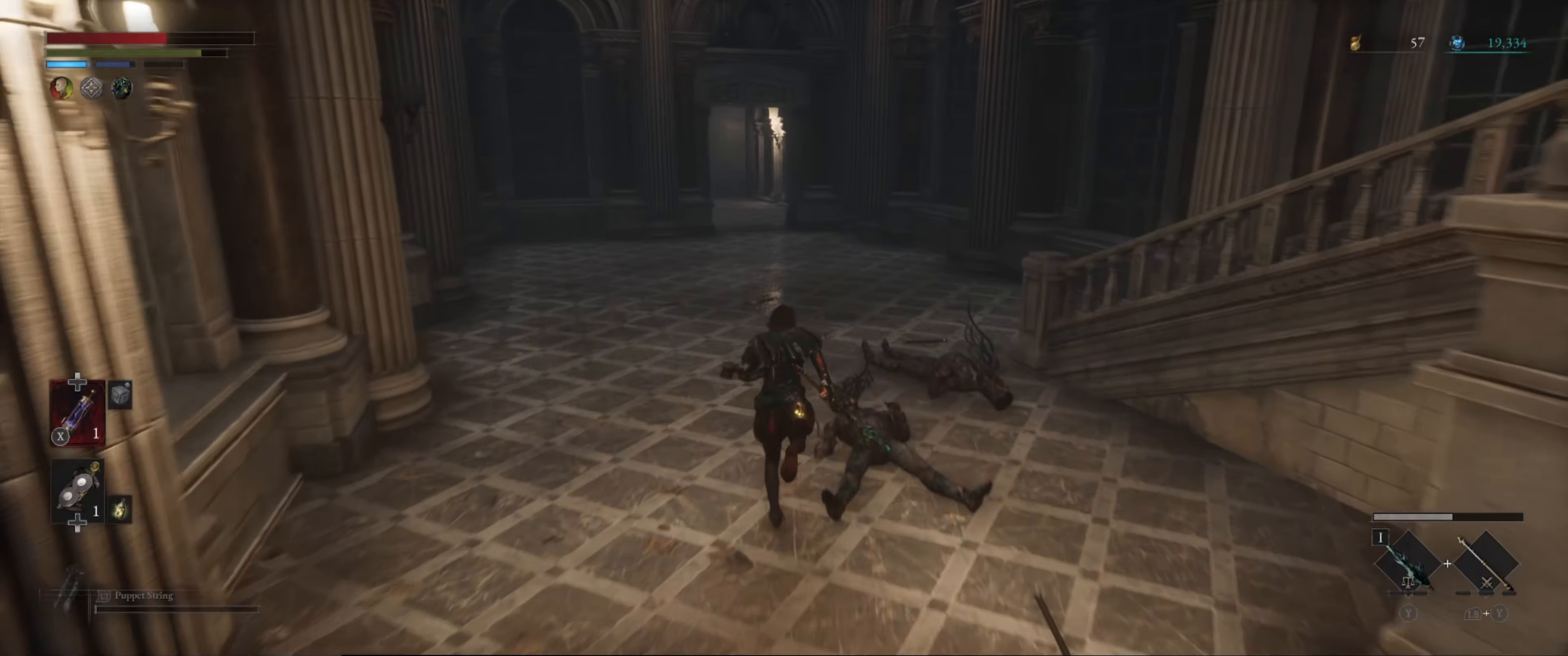
{"buttons": ["B"], "left_stick": "up", "right_stick": "left", "events": [[267, "right_stick", "left"]]}
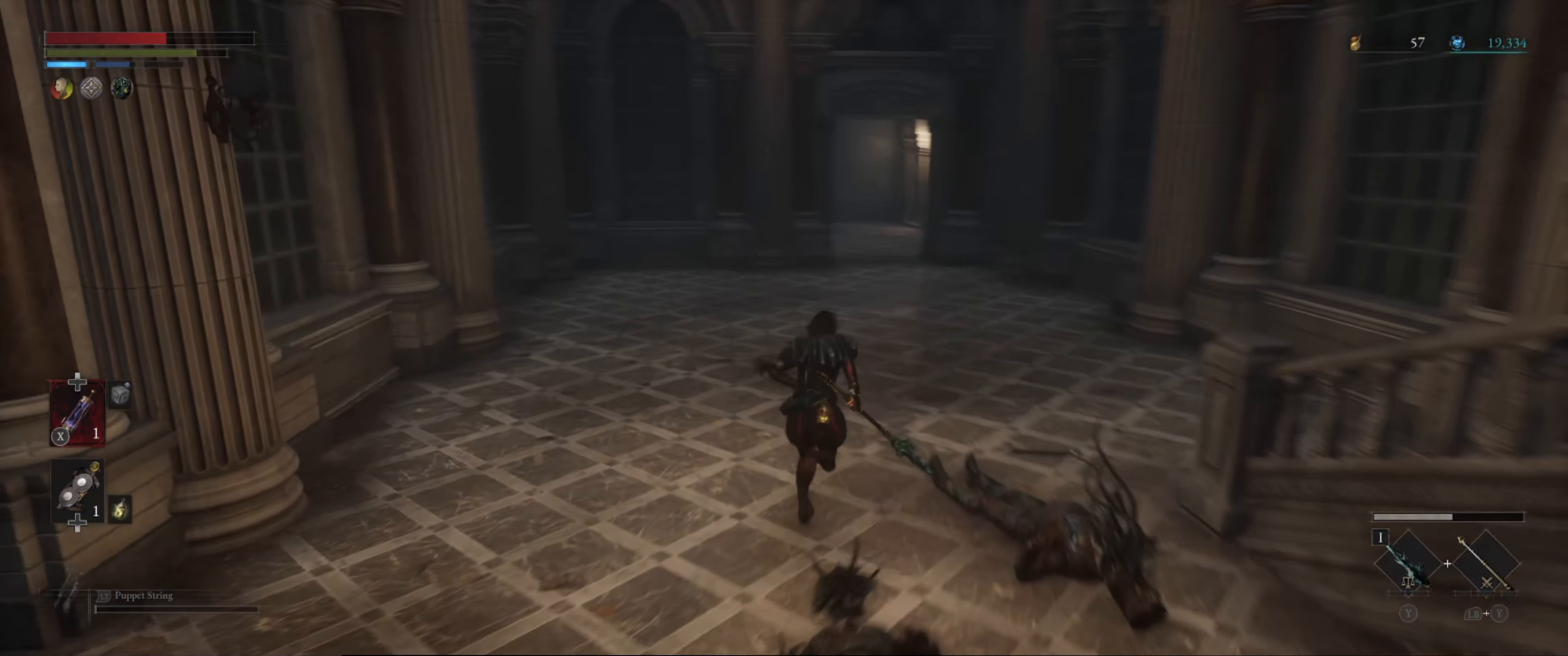
{"buttons": ["B"], "left_stick": "up", "right_stick": "center", "events": [[100, "right_stick", "center"]]}
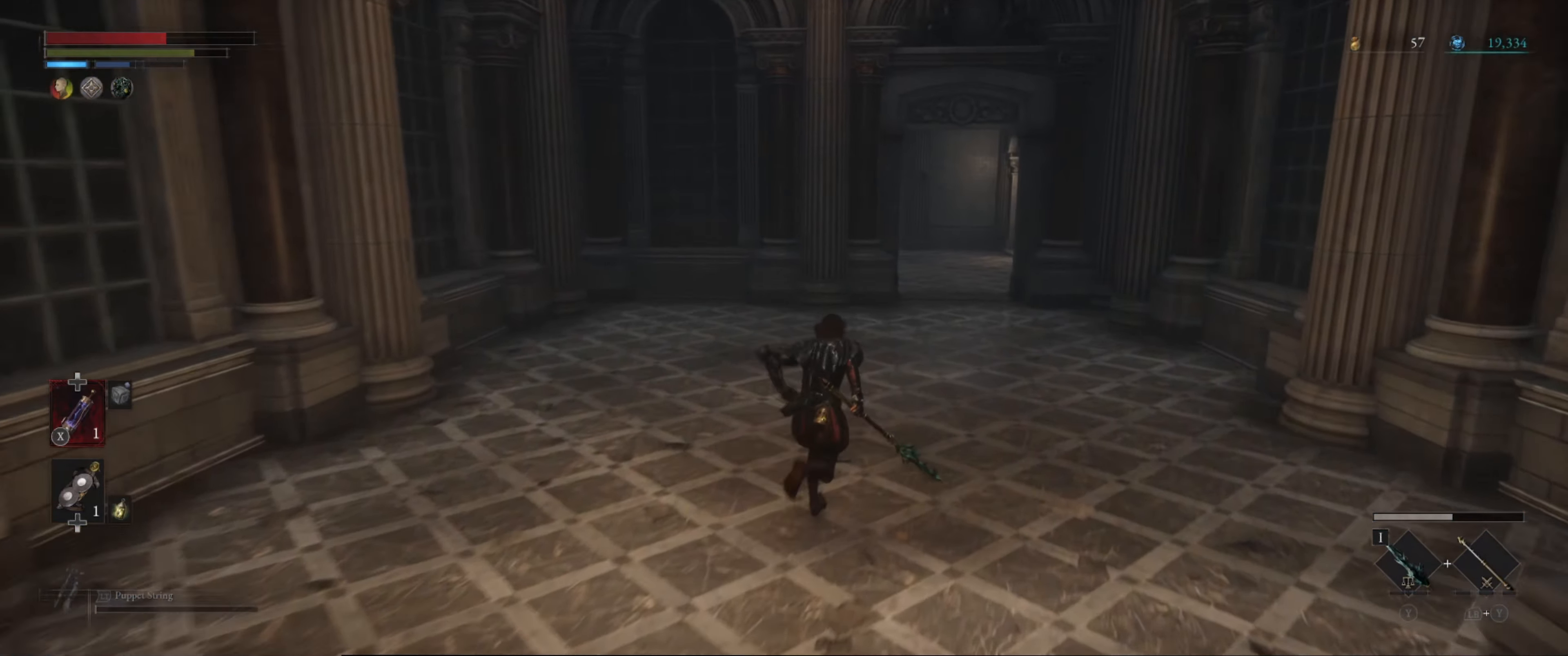
{"buttons": ["B"], "left_stick": "up", "right_stick": "center", "events": []}
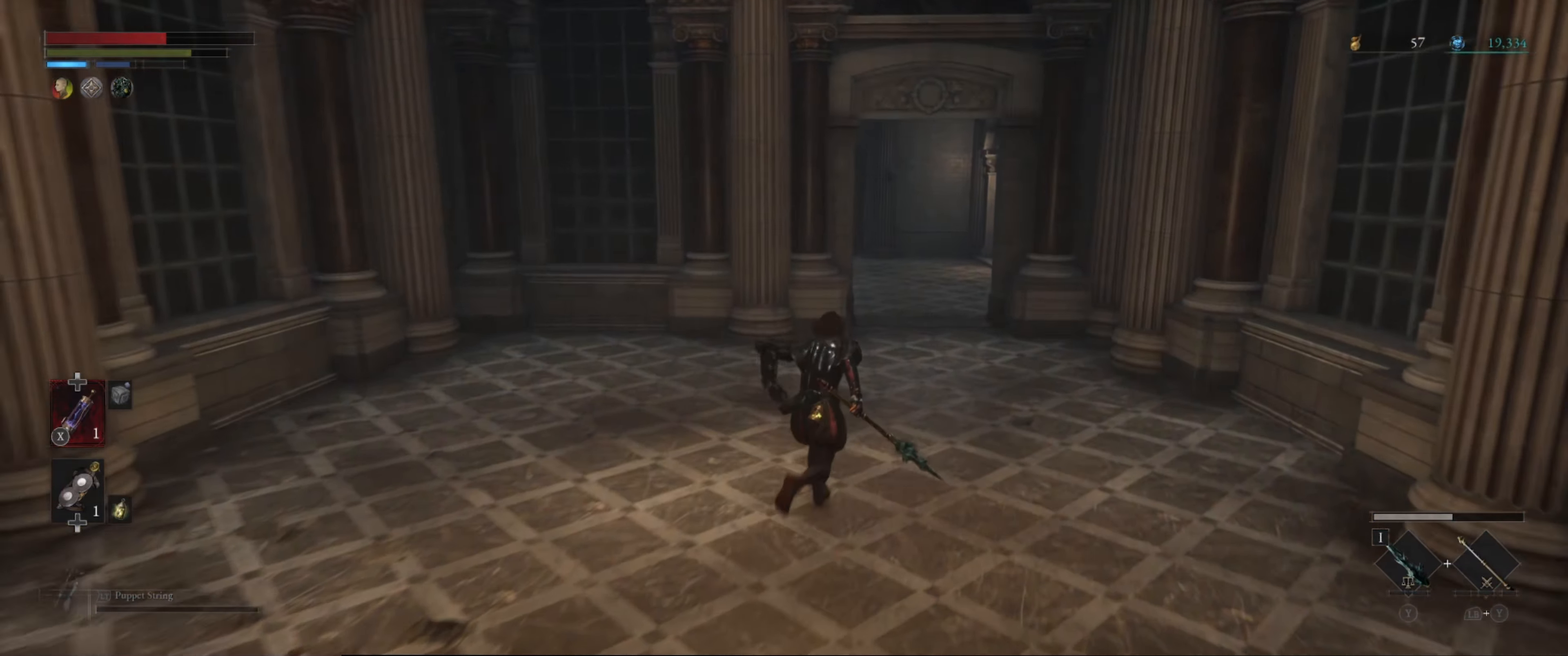
{"buttons": ["B"], "left_stick": "up", "right_stick": "center", "events": []}